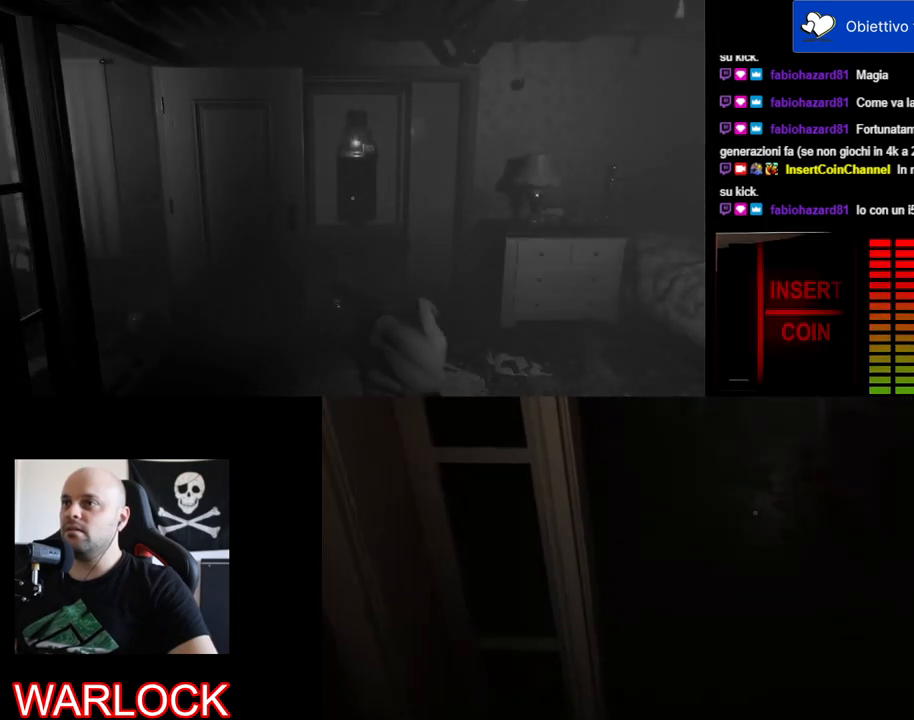
Gameplay with keyboard and mouse; each line is a JSON object with the keys and mouse buttons held at the frame after it. "events" lists presses ("down") and releases ("up") of "a", "c", "ctrl", "d", "e", "f", "q", "r", "s", "shift", "space", "tab", "w", "x", "z", "mouse_left", "mouse_wheel" and "mouse_right" between this image and that frame as [ms after this image, input, new state], when the widget could be followed in between. "mouse_left", "mouse_wheel", "mouse_right" = the "left", "wheel", "right" buttons of the "mouse" list. No other keys are recorded. "wheel" means that the mouse wheel is clicked or scrolled. Mouse movement is not recorded.
{"keys": [], "mouse": [], "events": []}
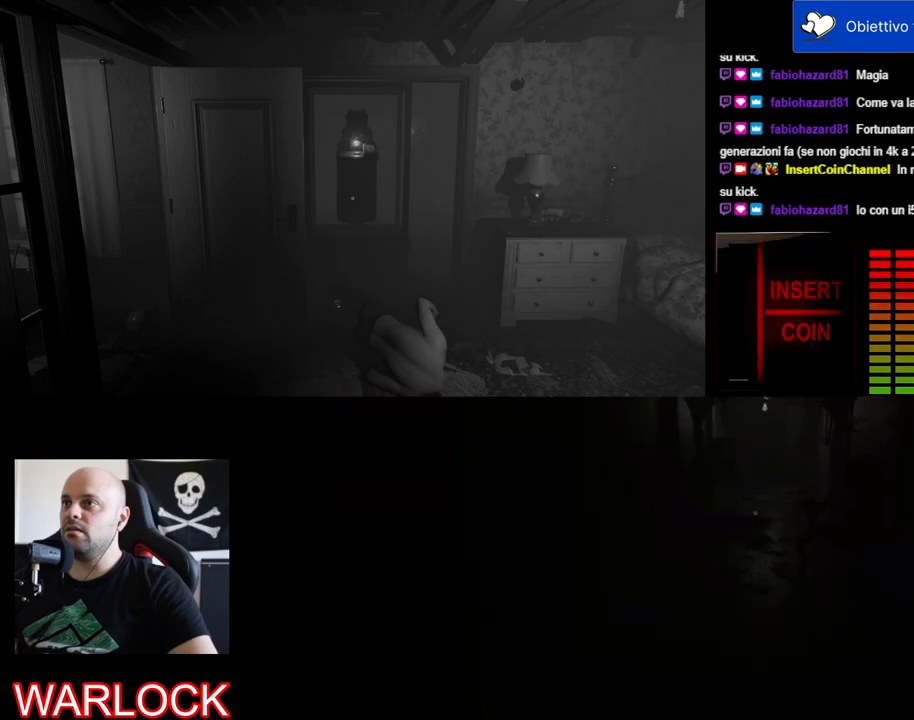
{"keys": [], "mouse": [], "events": []}
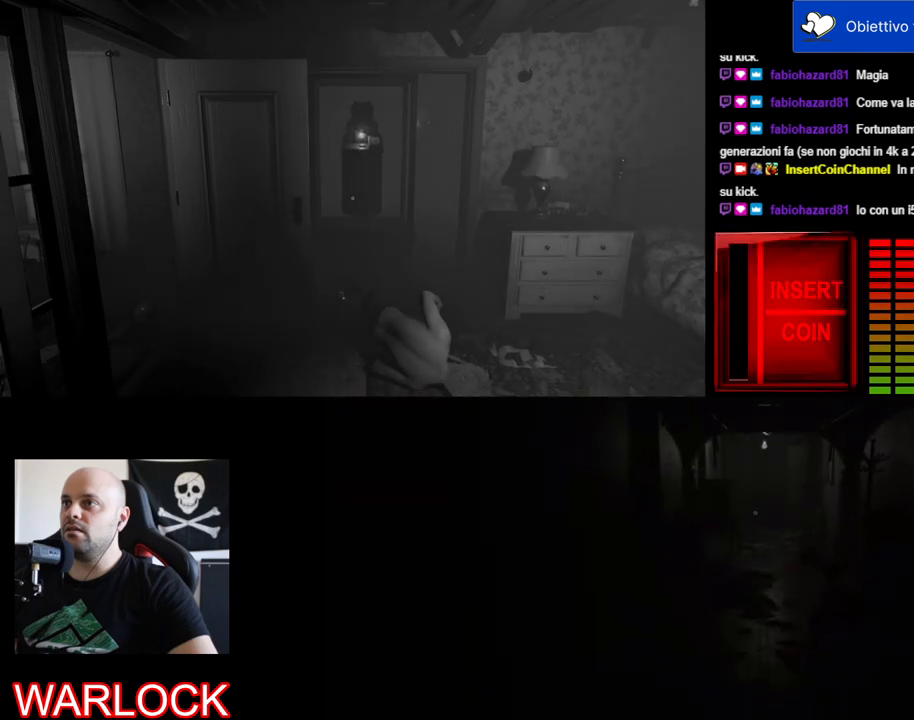
{"keys": [], "mouse": [], "events": []}
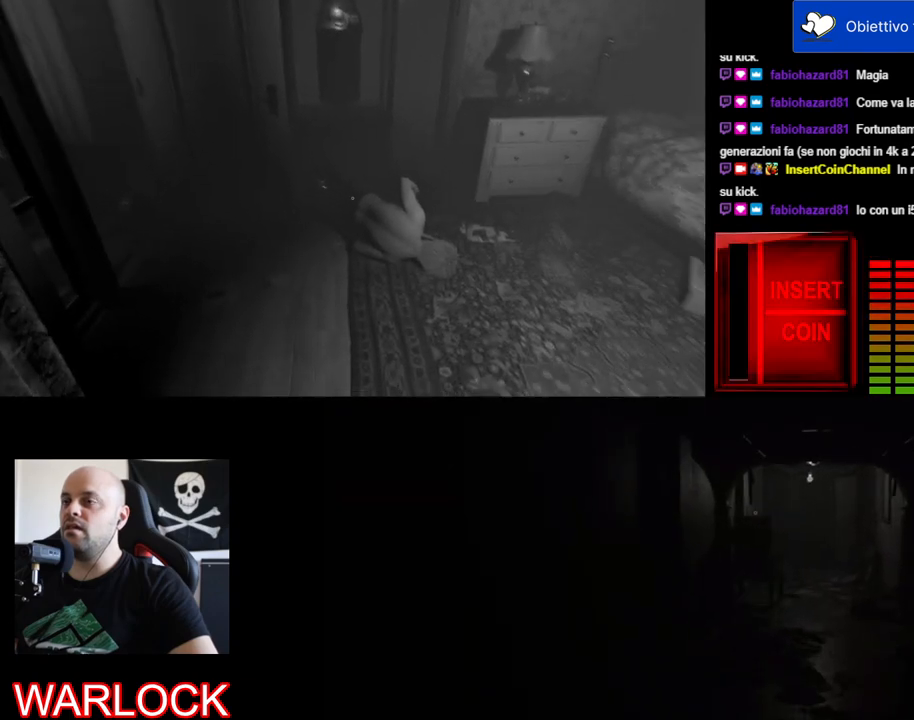
{"keys": ["d", "w"], "mouse": [], "events": [[334, "w", "down"], [417, "d", "down"]]}
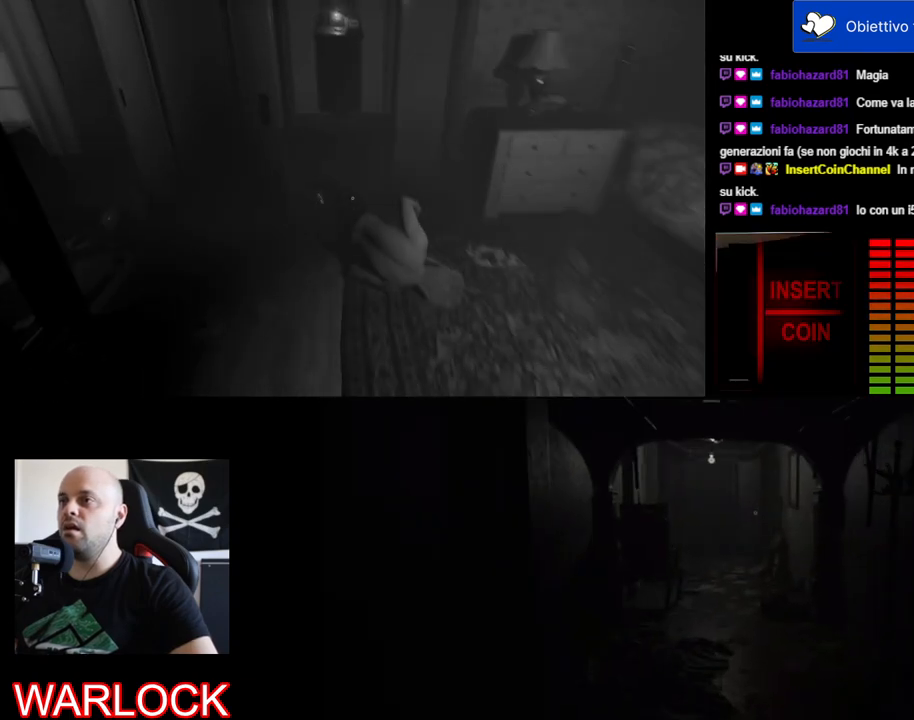
{"keys": ["d", "w"], "mouse": [], "events": []}
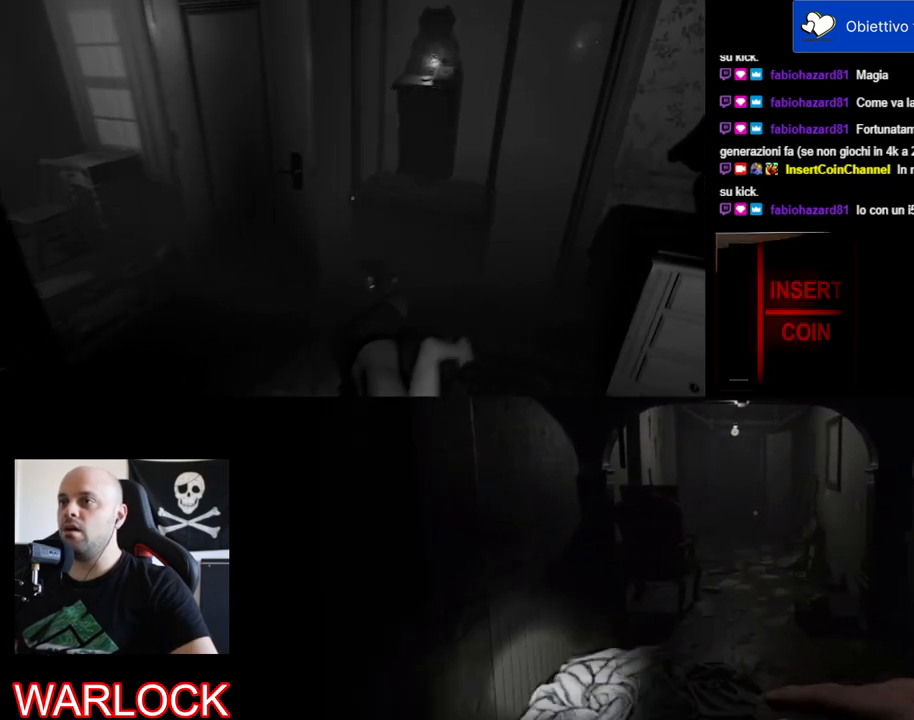
{"keys": [], "mouse": [], "events": [[100, "w", "up"], [117, "d", "up"]]}
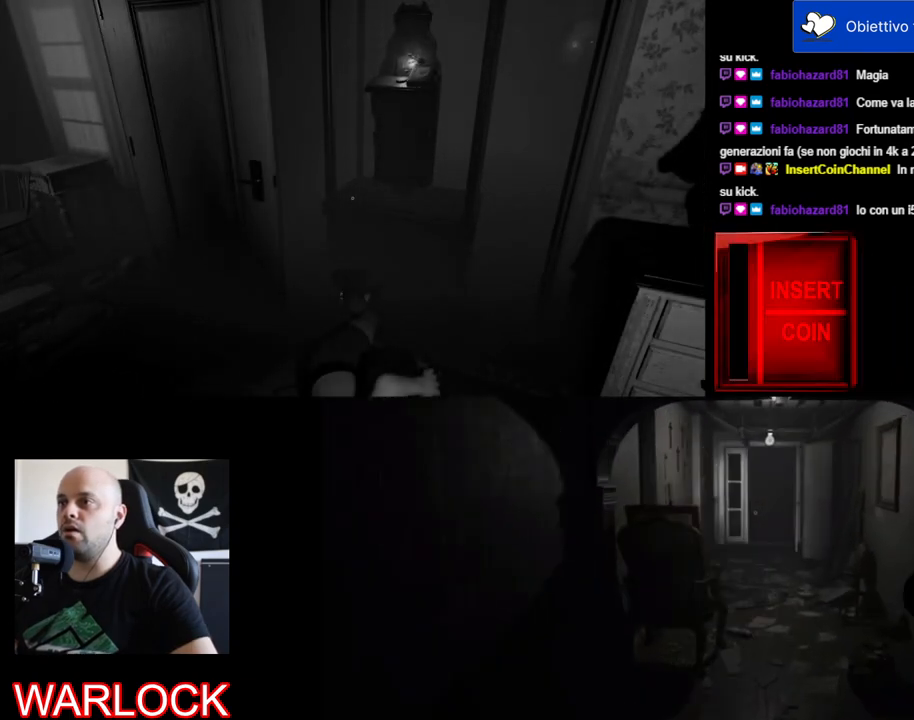
{"keys": [], "mouse": [], "events": []}
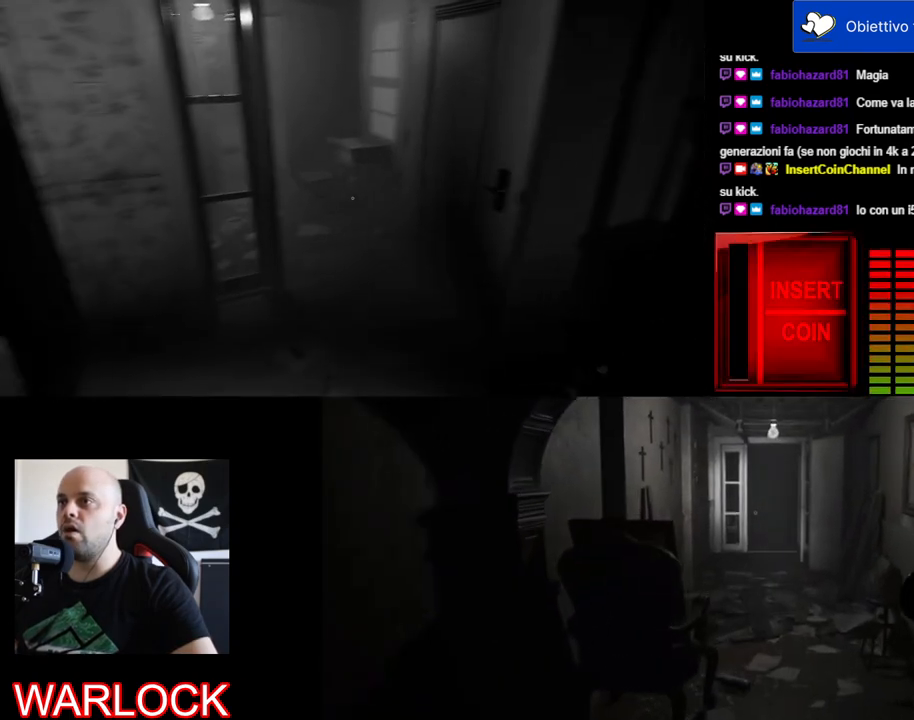
{"keys": ["shift", "w"], "mouse": [], "events": [[150, "w", "down"], [300, "shift", "down"]]}
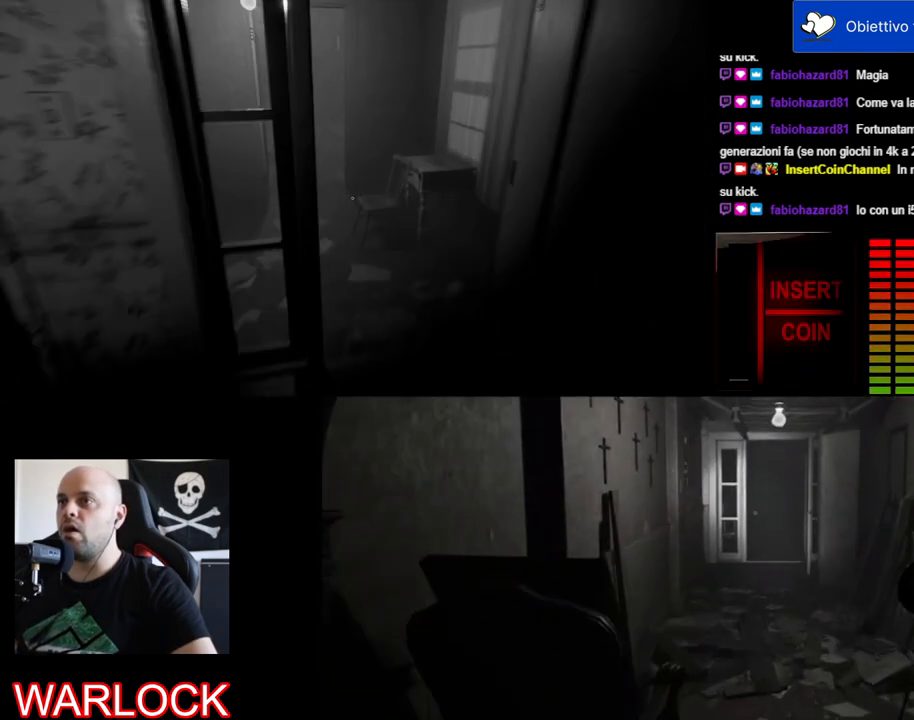
{"keys": [], "mouse": [], "events": [[84, "d", "down"], [317, "w", "up"], [334, "shift", "up"], [384, "d", "up"]]}
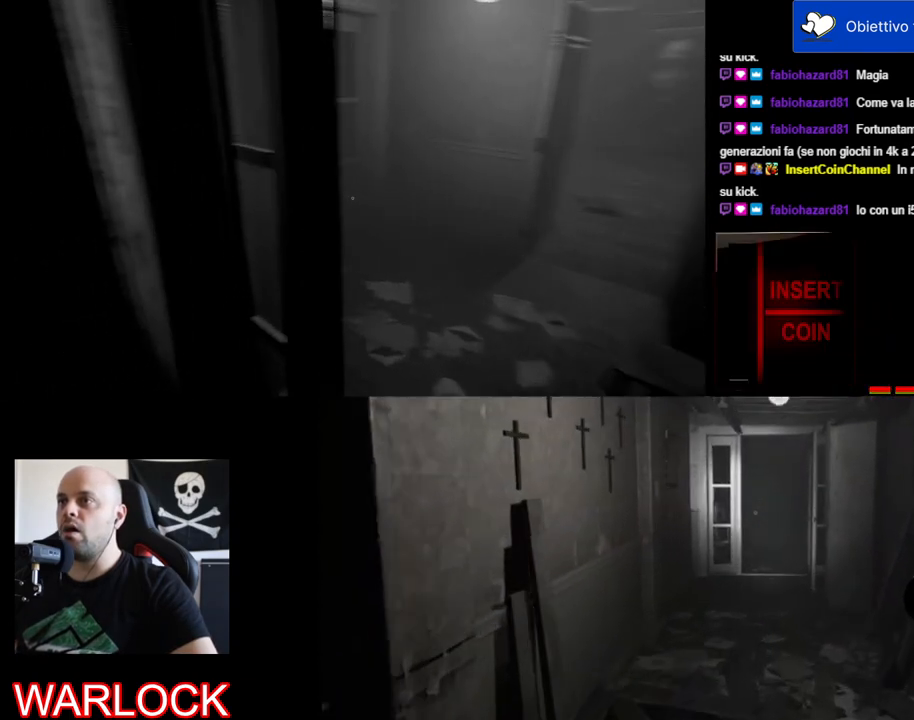
{"keys": [], "mouse": [], "events": []}
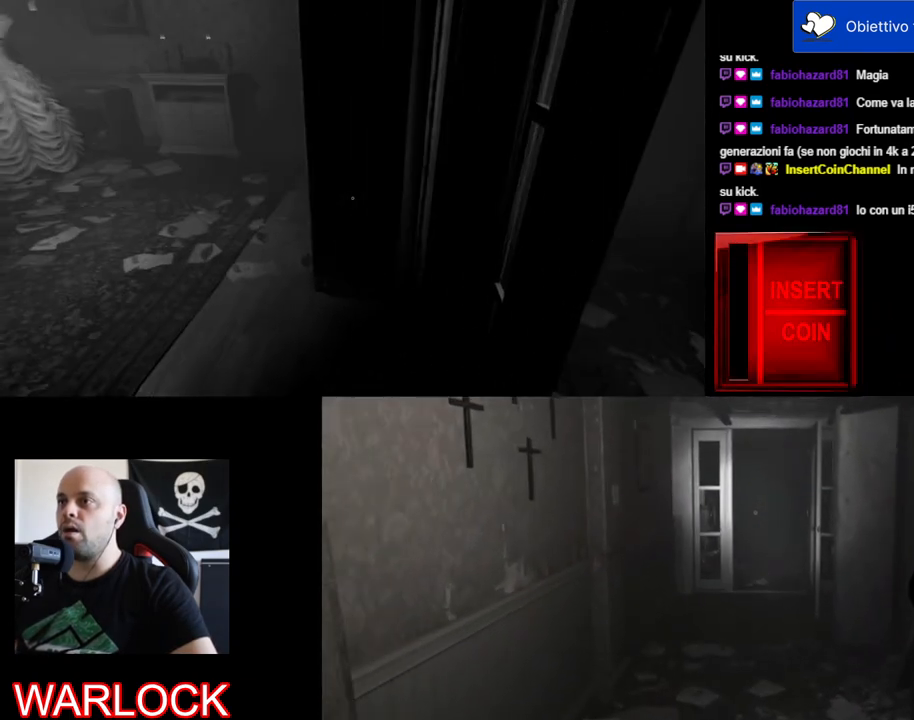
{"keys": [], "mouse": [], "events": []}
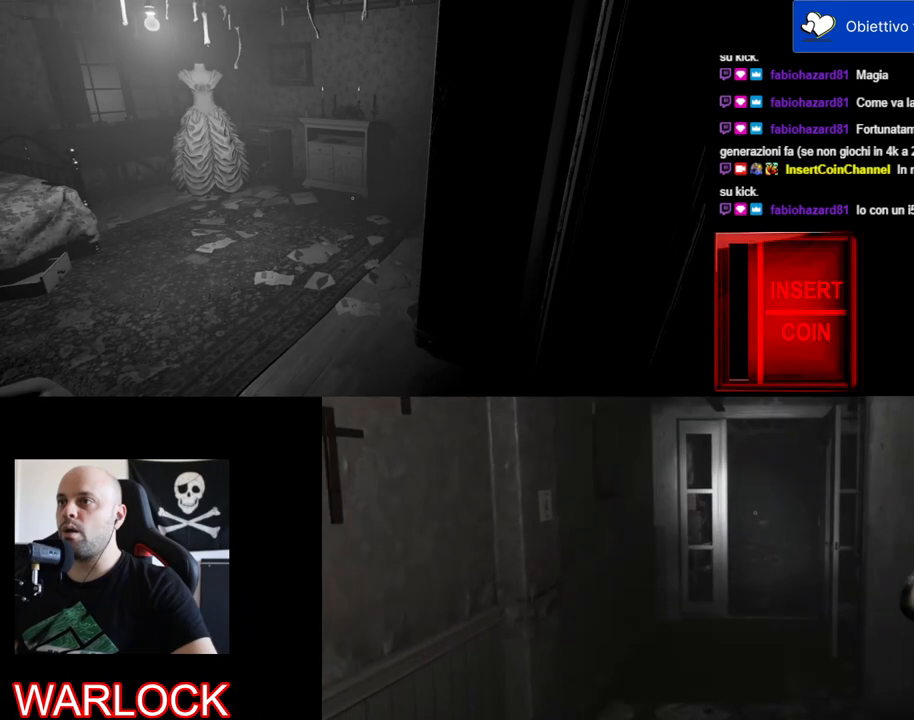
{"keys": ["d", "shift", "w"], "mouse": [], "events": [[234, "d", "down"], [267, "w", "down"], [367, "shift", "down"]]}
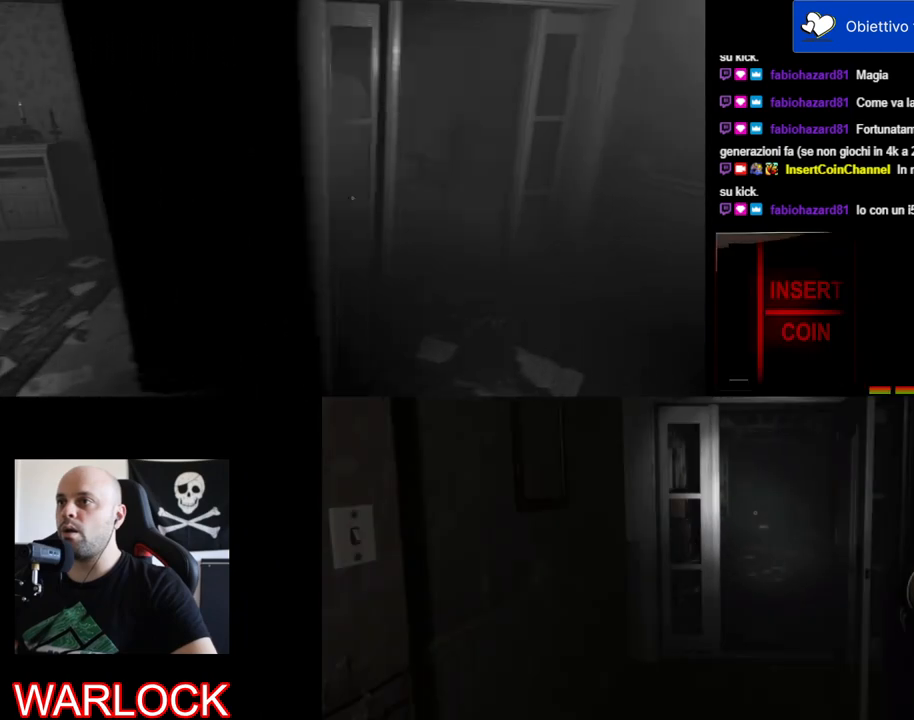
{"keys": ["shift", "w"], "mouse": [], "events": [[117, "d", "up"]]}
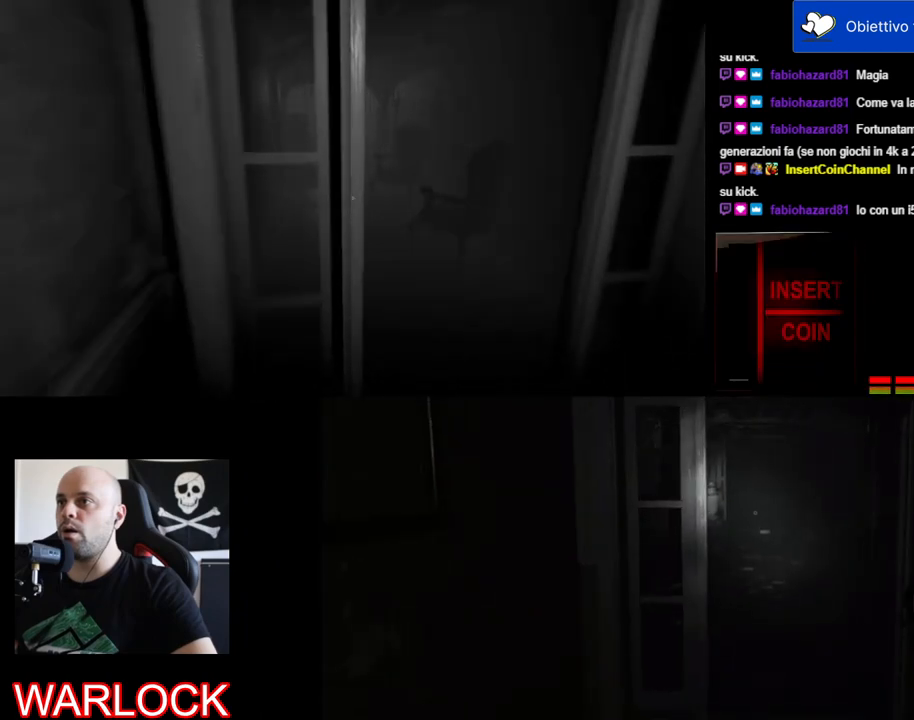
{"keys": ["shift", "w"], "mouse": [], "events": [[67, "d", "down"], [350, "d", "up"]]}
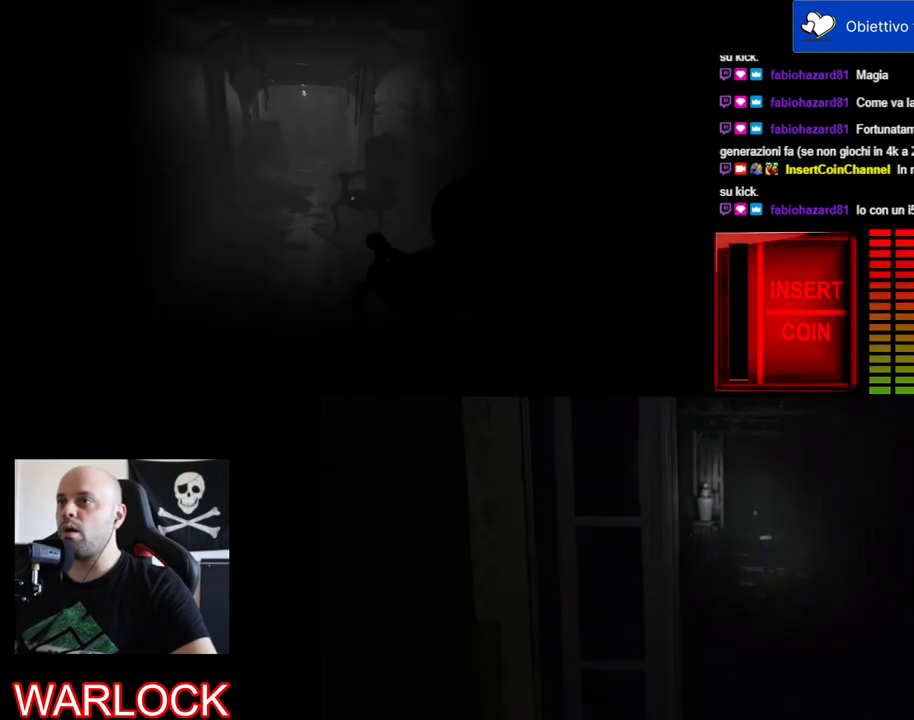
{"keys": ["shift", "w"], "mouse": [], "events": []}
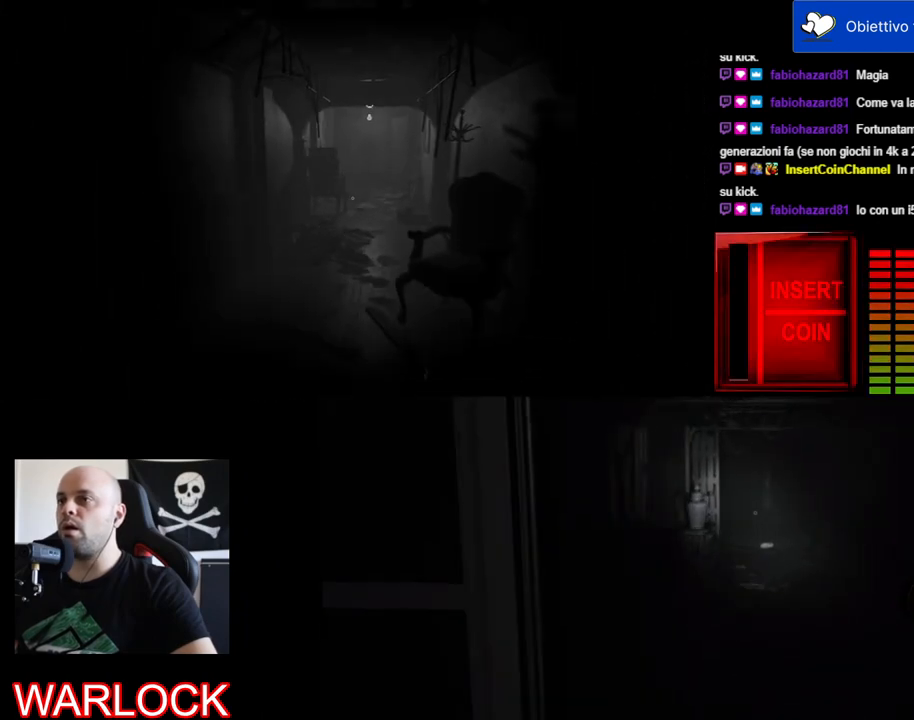
{"keys": [], "mouse": [], "events": [[84, "w", "up"], [100, "shift", "up"]]}